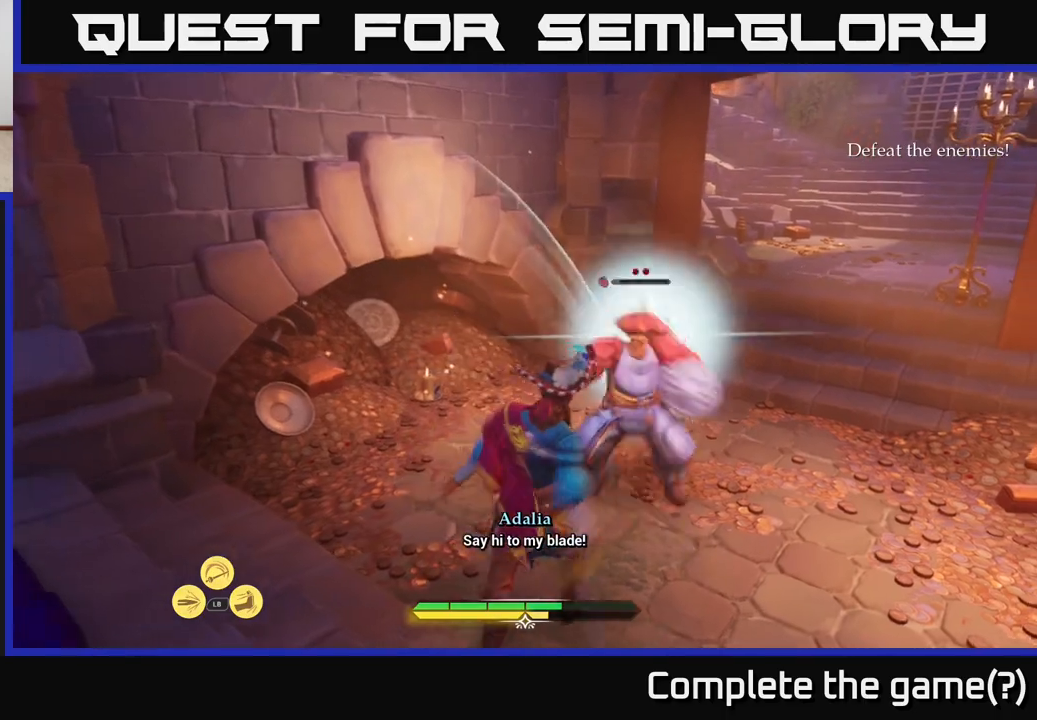
Gameplay with a controller (Xbox layout); each line is a JSON object with the inputs held at the frame after it. "events" lists button and stick changes between this image and that frame as [ms after this image, input, new state], when the widget could be followed in between.
{"buttons": [], "left_stick": "down", "right_stick": "center", "events": [[33, "left_stick", "down"], [267, "X", "down"], [350, "X", "up"]]}
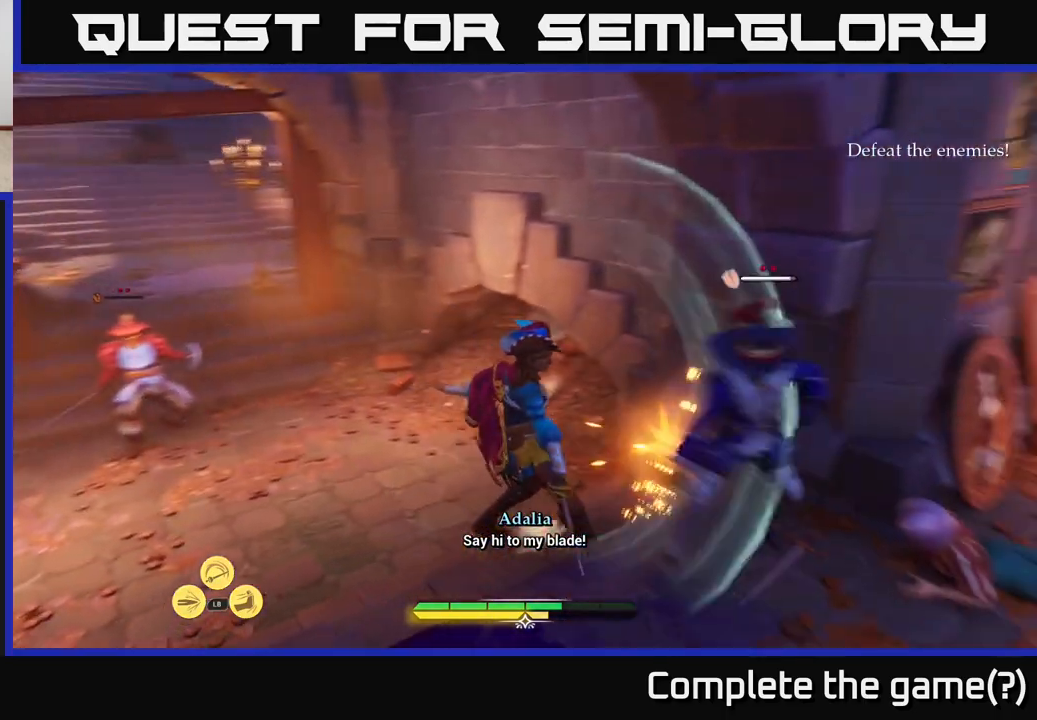
{"buttons": [], "left_stick": "right", "right_stick": "center", "events": [[17, "X", "down"], [33, "left_stick", "down-right"], [83, "X", "up"], [217, "X", "down"], [250, "left_stick", "right"], [283, "X", "up"], [400, "X", "down"], [483, "X", "up"]]}
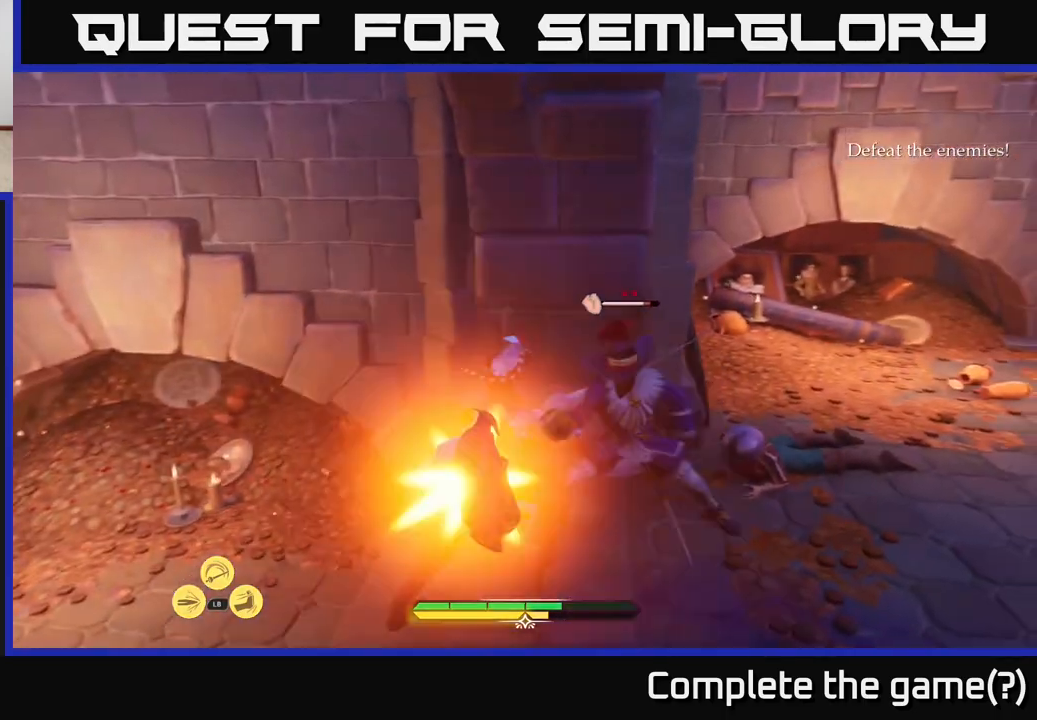
{"buttons": [], "left_stick": "left", "right_stick": "center", "events": [[67, "X", "down"], [167, "X", "up"], [350, "left_stick", "center"], [433, "left_stick", "left"]]}
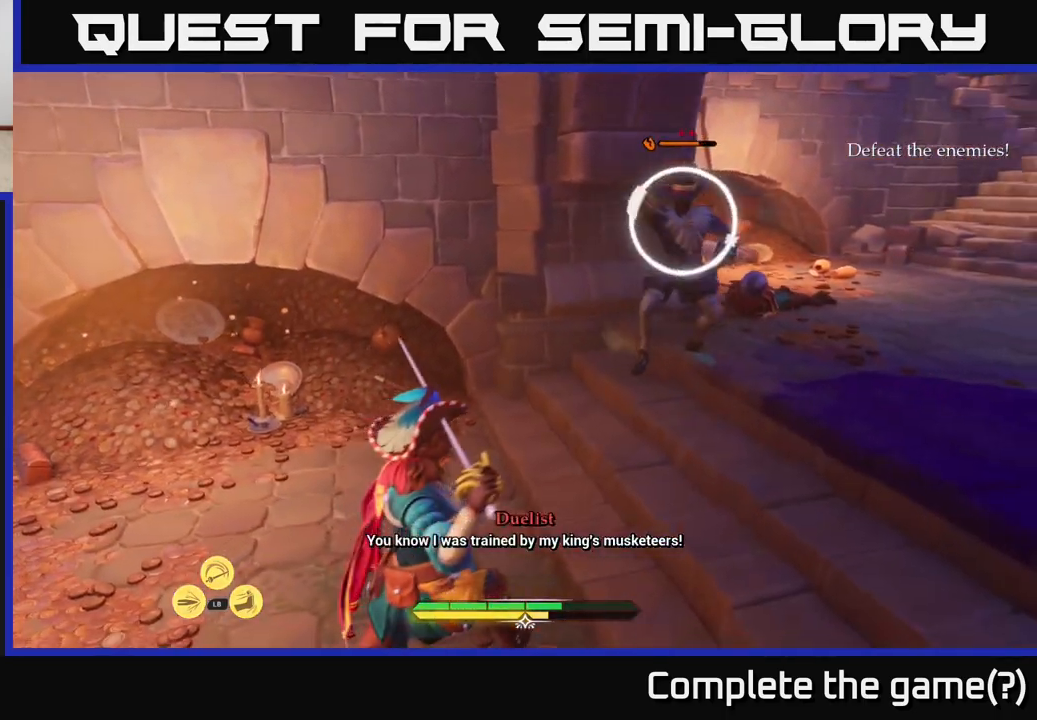
{"buttons": [], "left_stick": "left", "right_stick": "center", "events": [[33, "B", "down"], [100, "B", "up"], [167, "B", "down"], [250, "B", "up"]]}
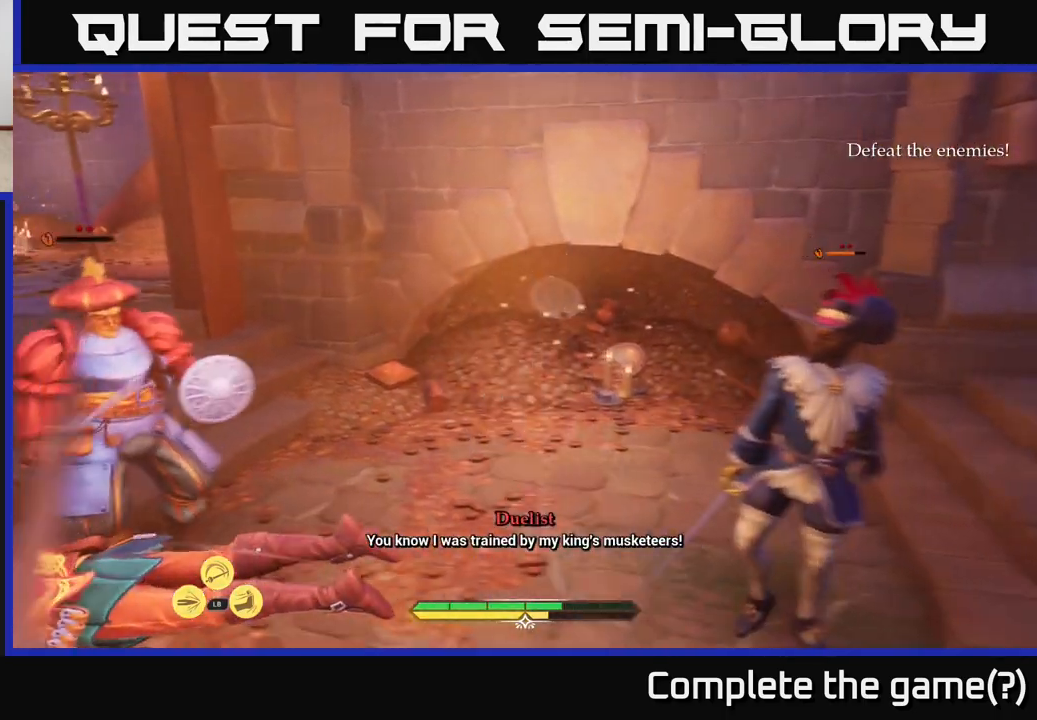
{"buttons": ["X"], "left_stick": "up-right", "right_stick": "center", "events": [[67, "X", "down"], [167, "X", "up"], [200, "left_stick", "up-right"], [283, "X", "down"], [333, "X", "up"], [450, "X", "down"]]}
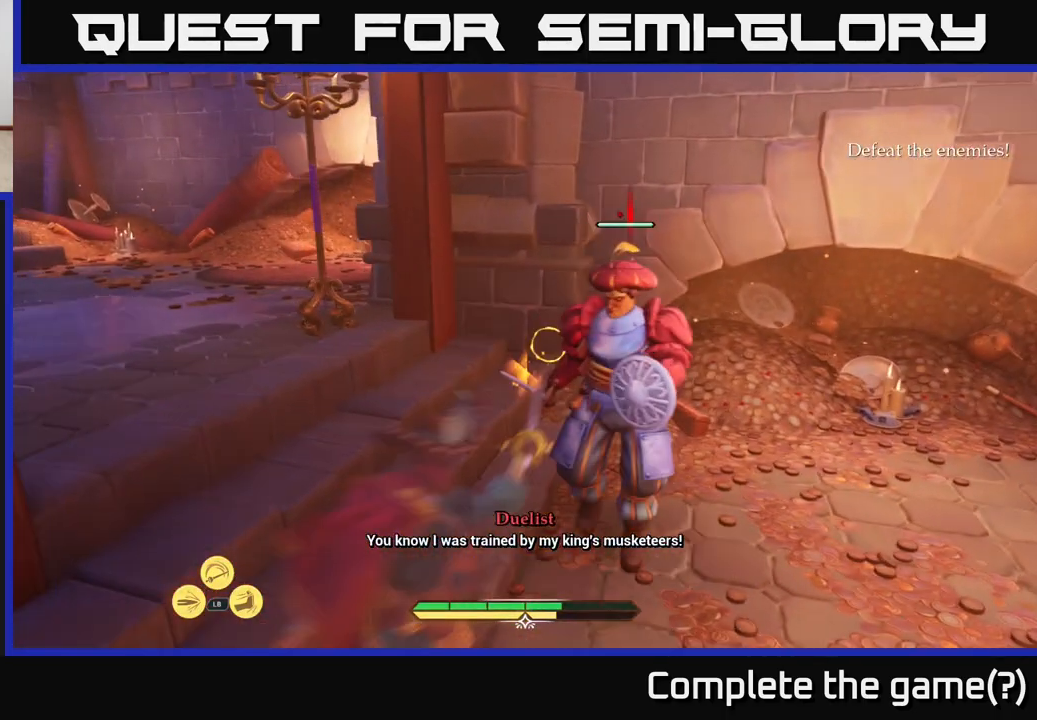
{"buttons": [], "left_stick": "left", "right_stick": "center", "events": [[17, "X", "up"], [300, "left_stick", "up-left"], [333, "B", "down"], [350, "left_stick", "left"], [417, "B", "up"]]}
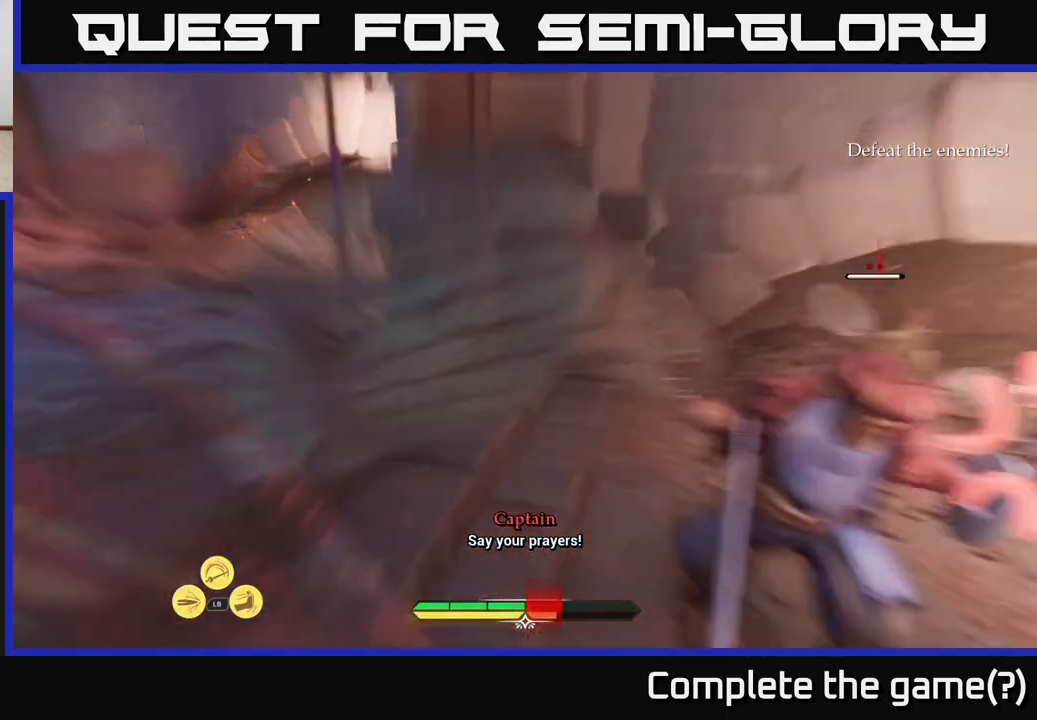
{"buttons": [], "left_stick": "up-left", "right_stick": "center", "events": [[17, "B", "down"], [83, "B", "up"], [150, "left_stick", "up-left"], [167, "B", "down"], [267, "B", "up"], [333, "B", "down"], [417, "B", "up"]]}
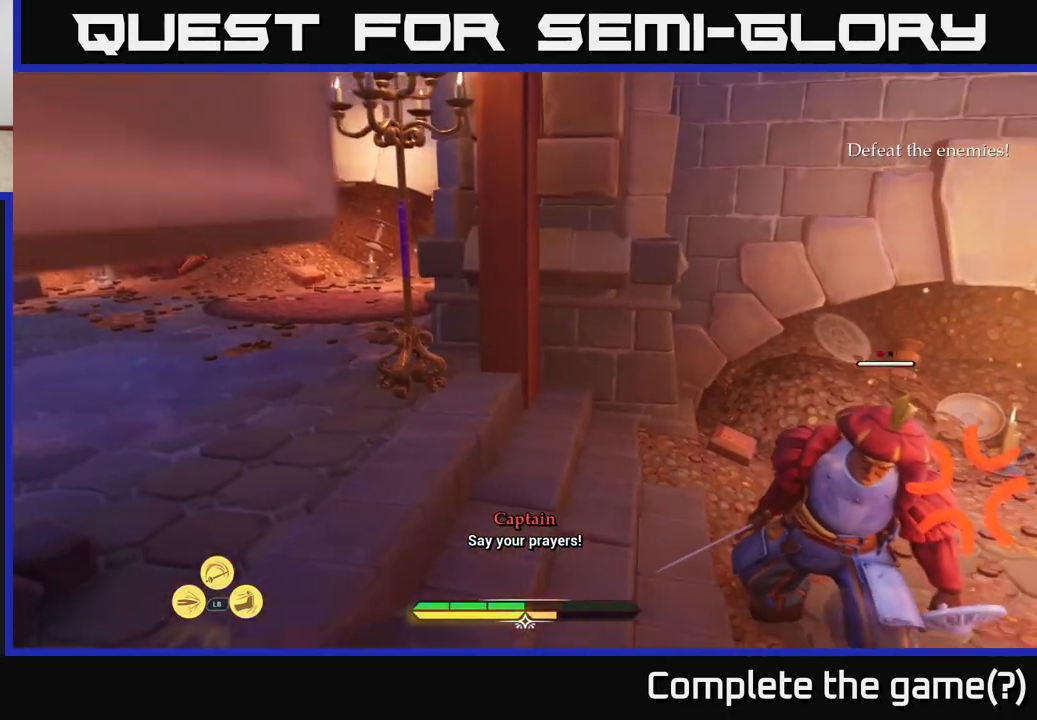
{"buttons": [], "left_stick": "up-left", "right_stick": "center", "events": [[17, "left_stick", "up"], [150, "left_stick", "up-left"], [217, "right_stick", "down-right"], [483, "right_stick", "center"]]}
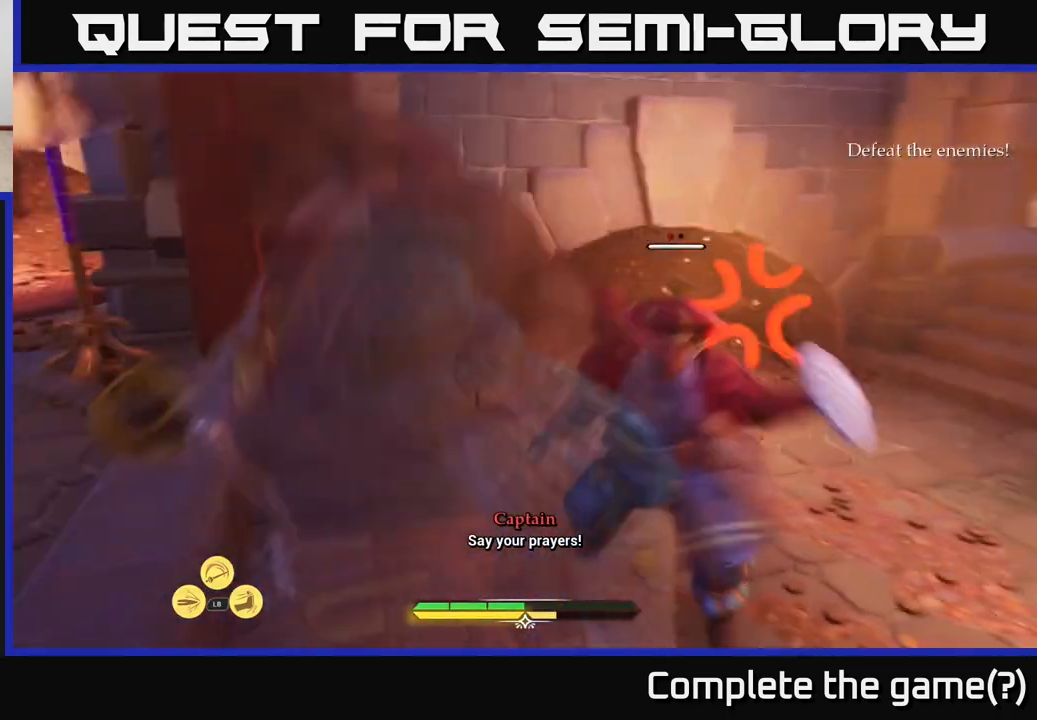
{"buttons": [], "left_stick": "up-left", "right_stick": "center", "events": [[133, "B", "down"], [200, "B", "up"], [233, "left_stick", "left"], [283, "B", "down"], [350, "B", "up"], [483, "left_stick", "up-left"]]}
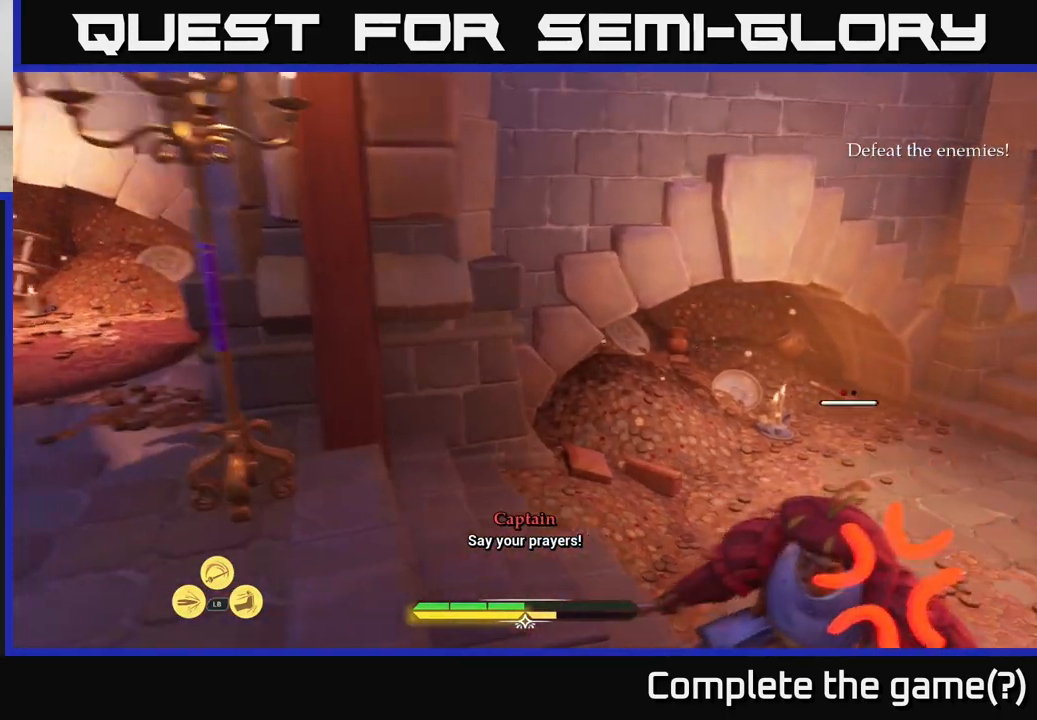
{"buttons": [], "left_stick": "down-left", "right_stick": "right", "events": [[117, "right_stick", "right"], [283, "left_stick", "left"], [417, "left_stick", "down-left"]]}
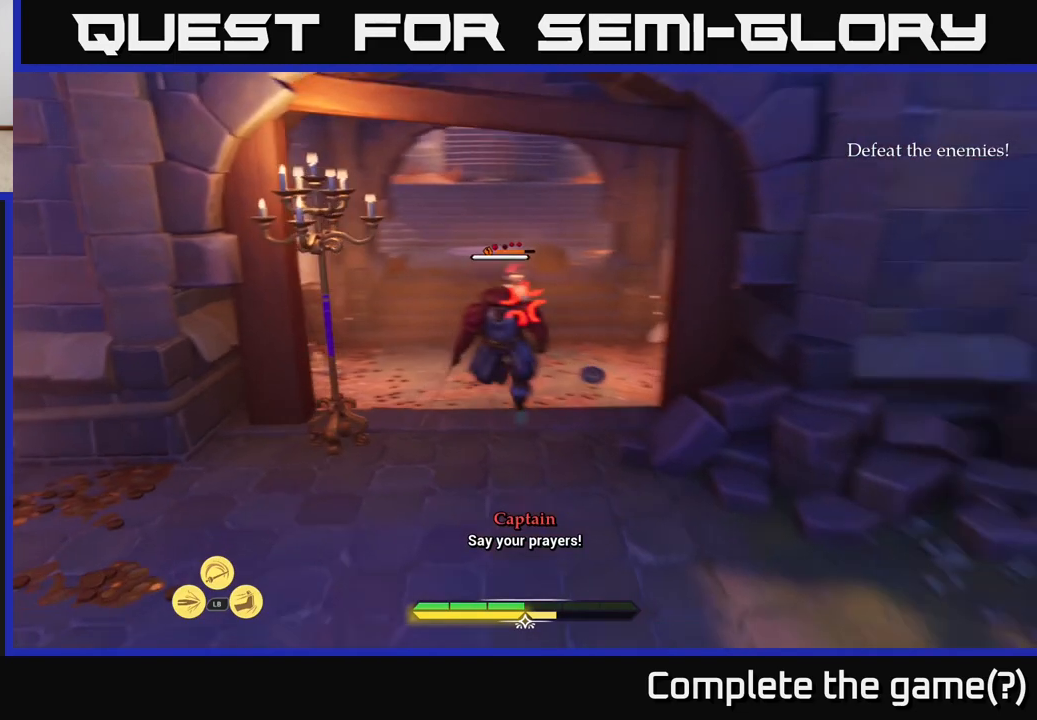
{"buttons": [], "left_stick": "down", "right_stick": "center", "events": [[67, "left_stick", "down"], [217, "right_stick", "center"]]}
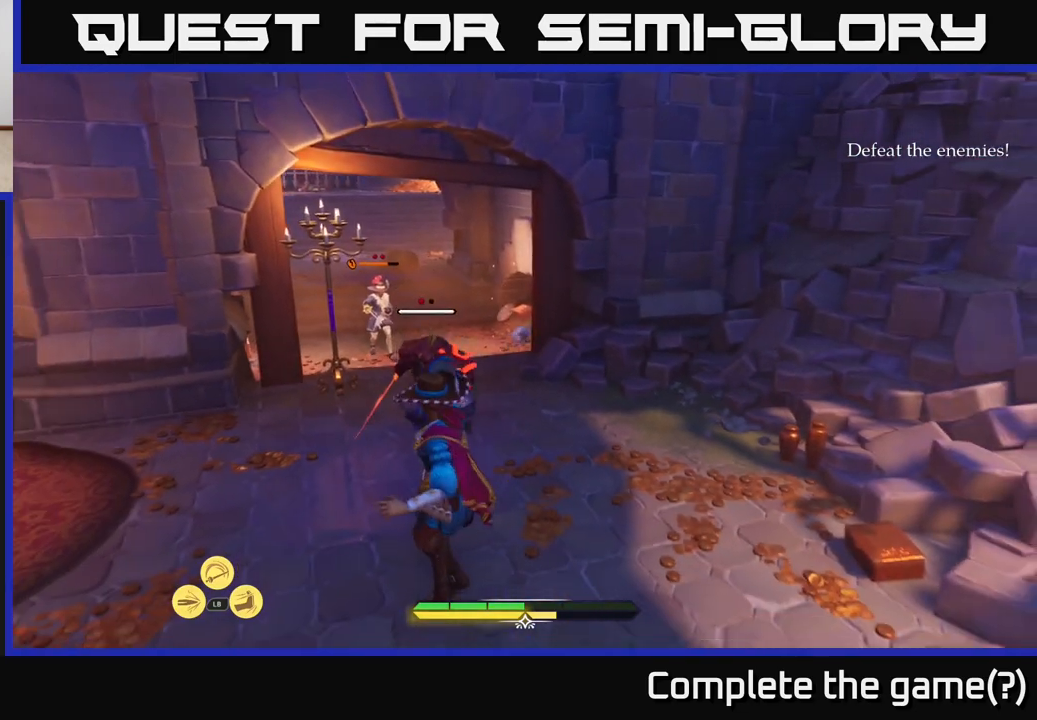
{"buttons": [], "left_stick": "down-left", "right_stick": "center", "events": [[367, "B", "down"], [467, "B", "up"], [467, "left_stick", "down-left"]]}
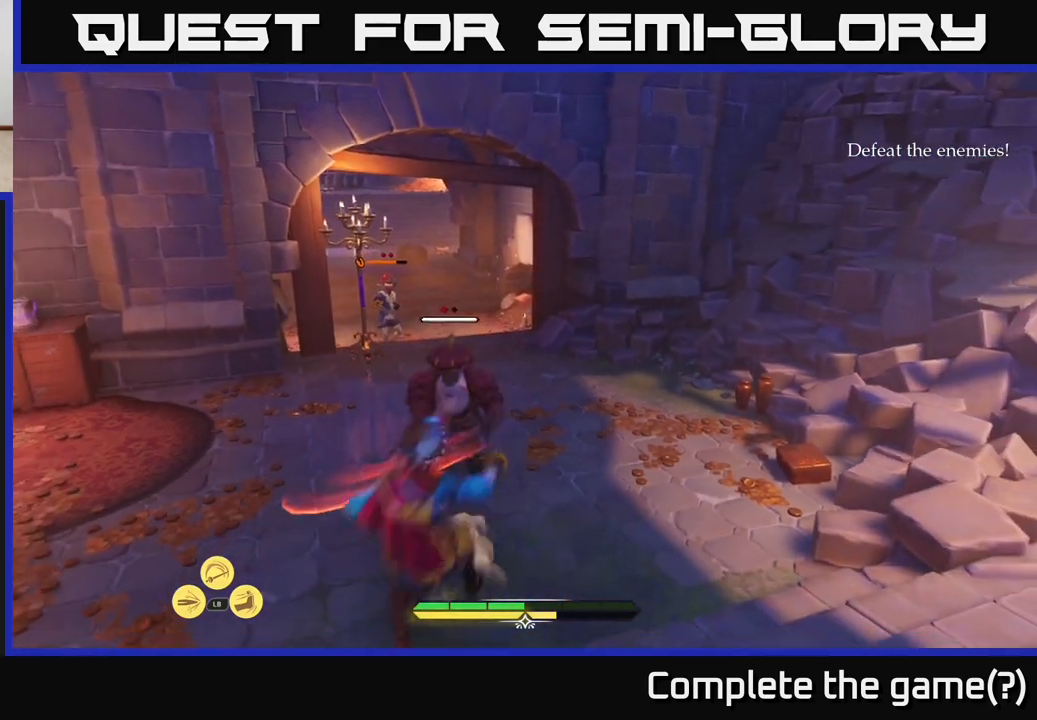
{"buttons": ["B"], "left_stick": "right", "right_stick": "center", "events": [[67, "left_stick", "center"], [433, "left_stick", "right"], [450, "B", "down"]]}
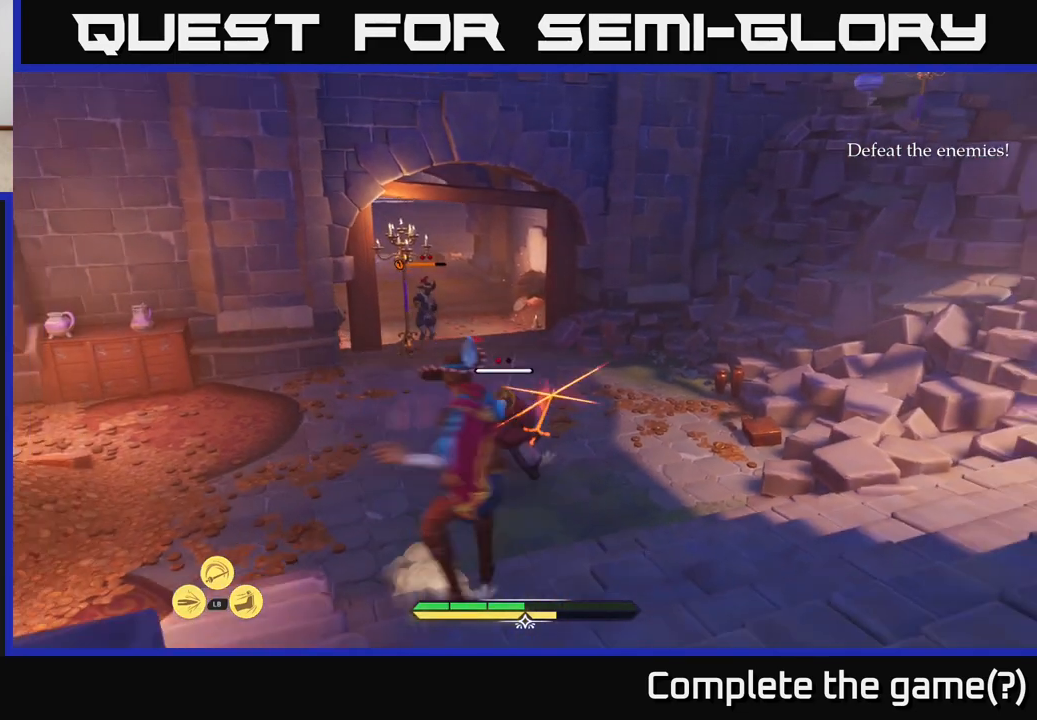
{"buttons": [], "left_stick": "up-left", "right_stick": "center", "events": [[17, "B", "up"], [83, "left_stick", "center"], [367, "left_stick", "up-left"], [433, "X", "down"], [500, "X", "up"]]}
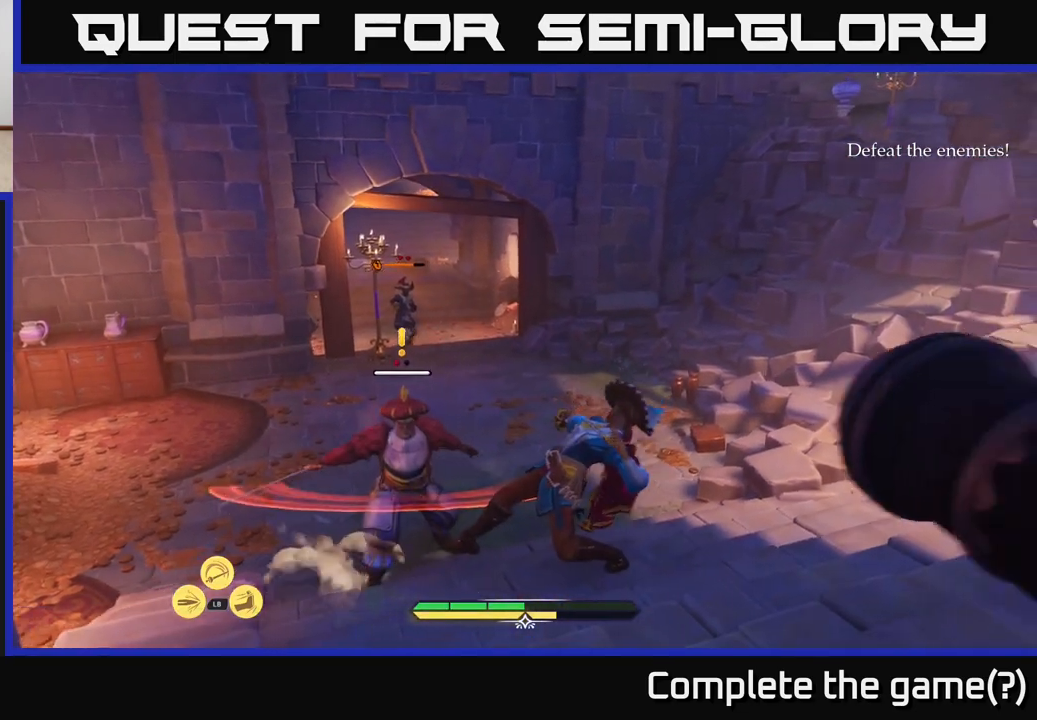
{"buttons": [], "left_stick": "center", "right_stick": "center", "events": [[367, "R2", "down"], [450, "left_stick", "center"], [467, "R2", "up"]]}
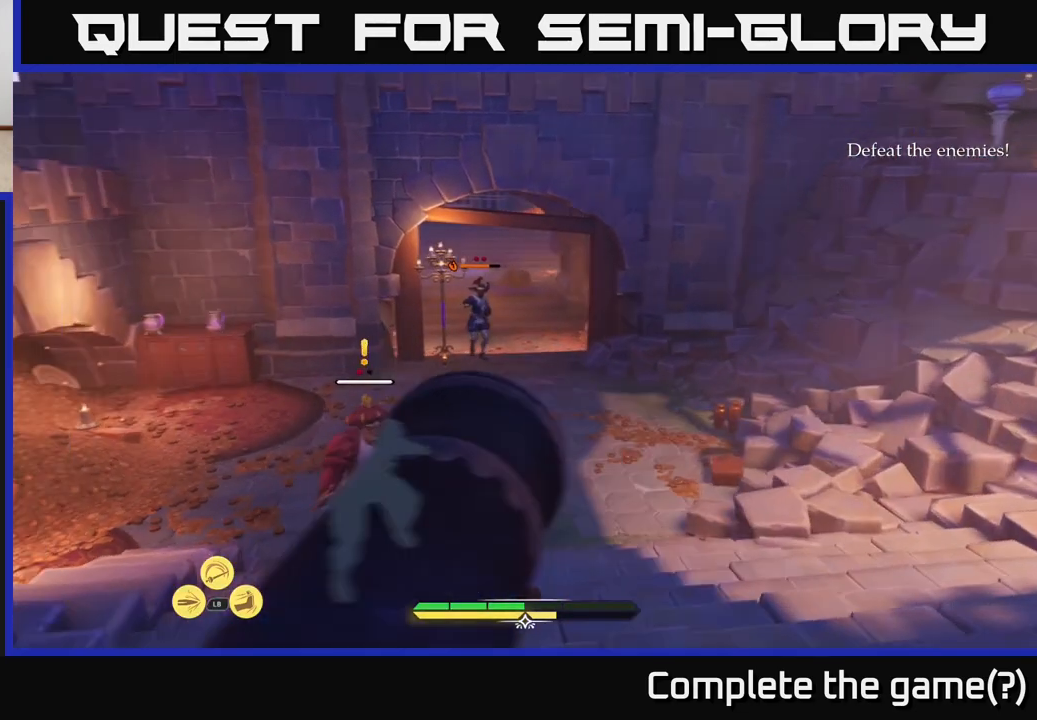
{"buttons": [], "left_stick": "up", "right_stick": "center", "events": [[283, "R2", "down"], [350, "R2", "up"], [367, "left_stick", "up"]]}
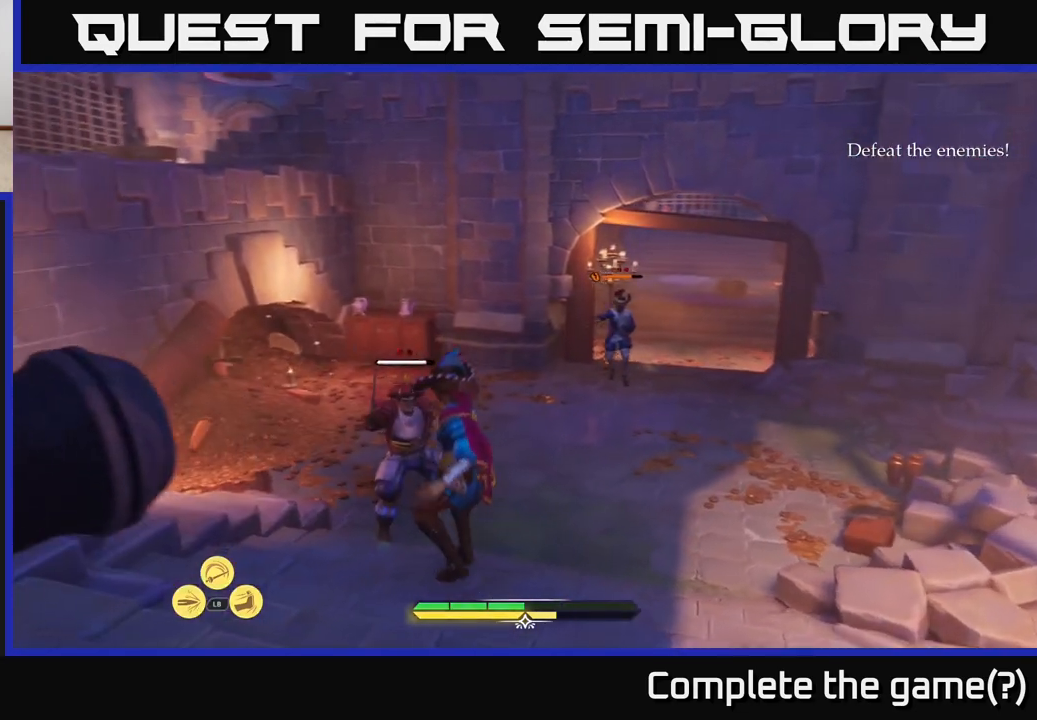
{"buttons": [], "left_stick": "center", "right_stick": "center", "events": [[167, "left_stick", "center"]]}
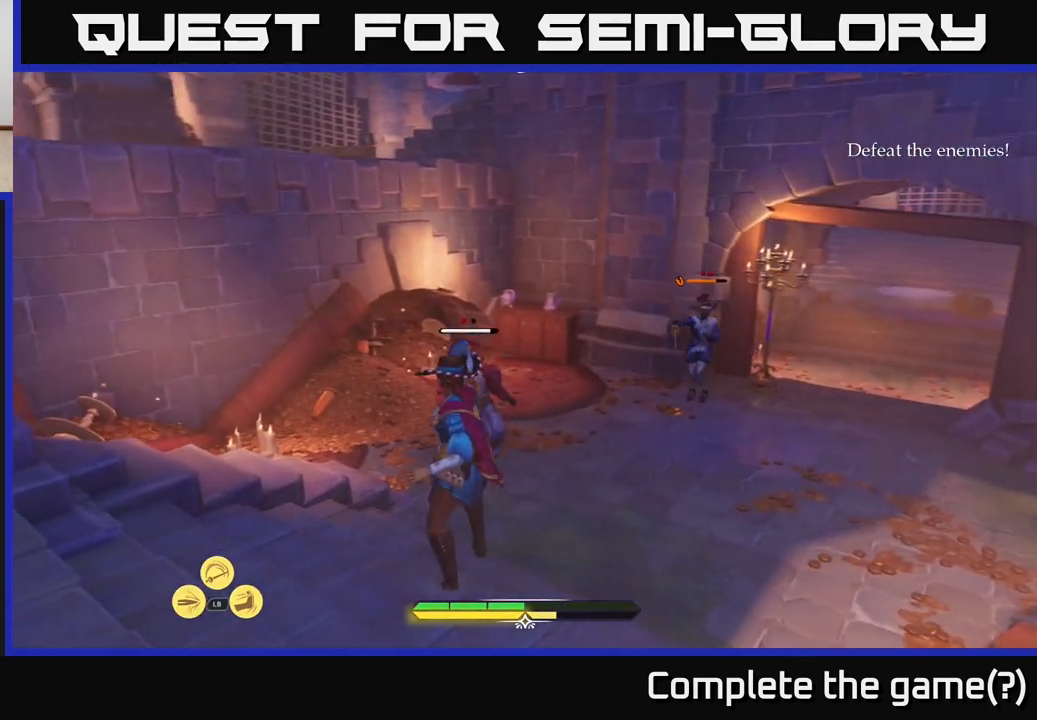
{"buttons": [], "left_stick": "center", "right_stick": "center", "events": [[17, "R2", "down"], [117, "R2", "up"]]}
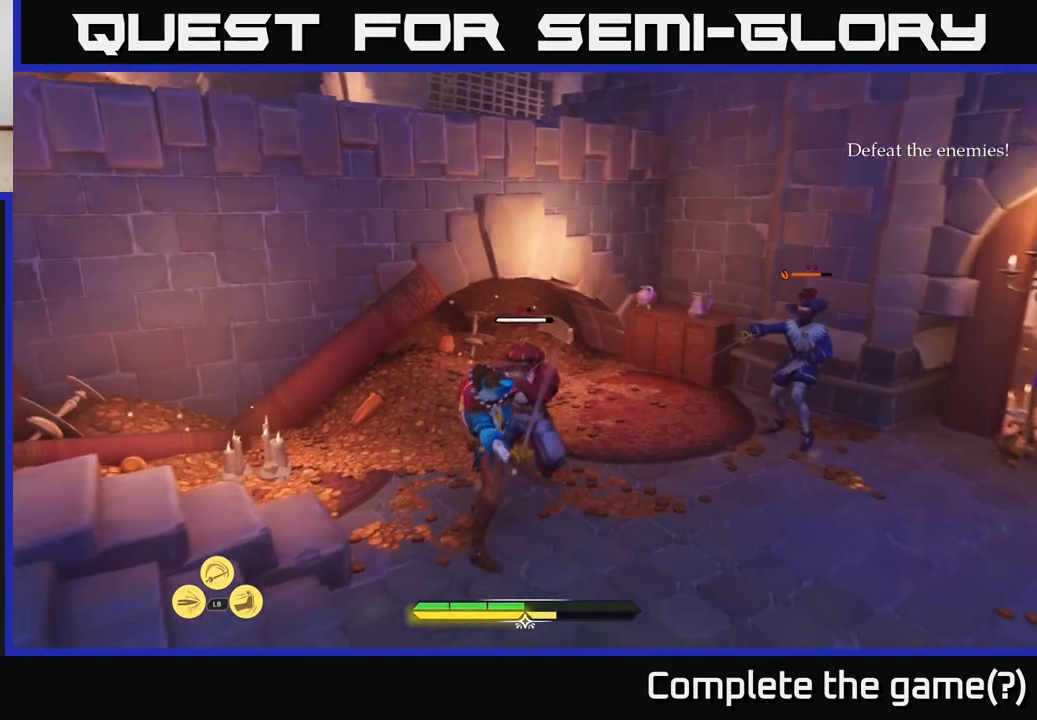
{"buttons": [], "left_stick": "down-left", "right_stick": "center", "events": [[283, "left_stick", "down-left"]]}
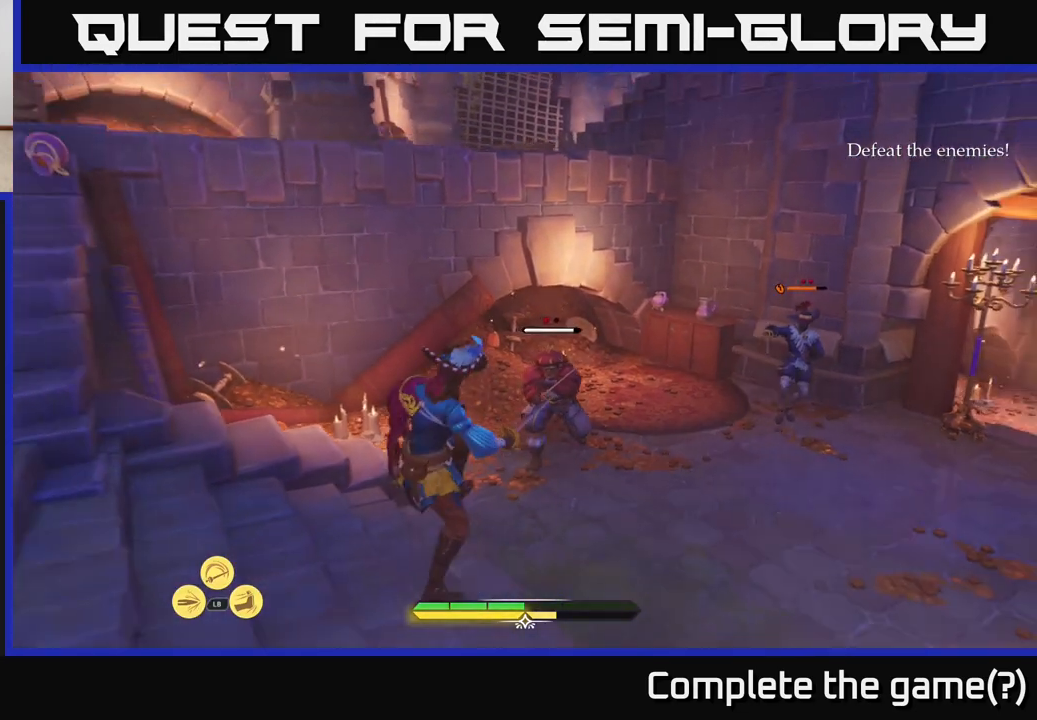
{"buttons": ["B"], "left_stick": "down-left", "right_stick": "center", "events": [[33, "left_stick", "center"], [267, "left_stick", "left"], [417, "left_stick", "down-left"], [467, "B", "down"]]}
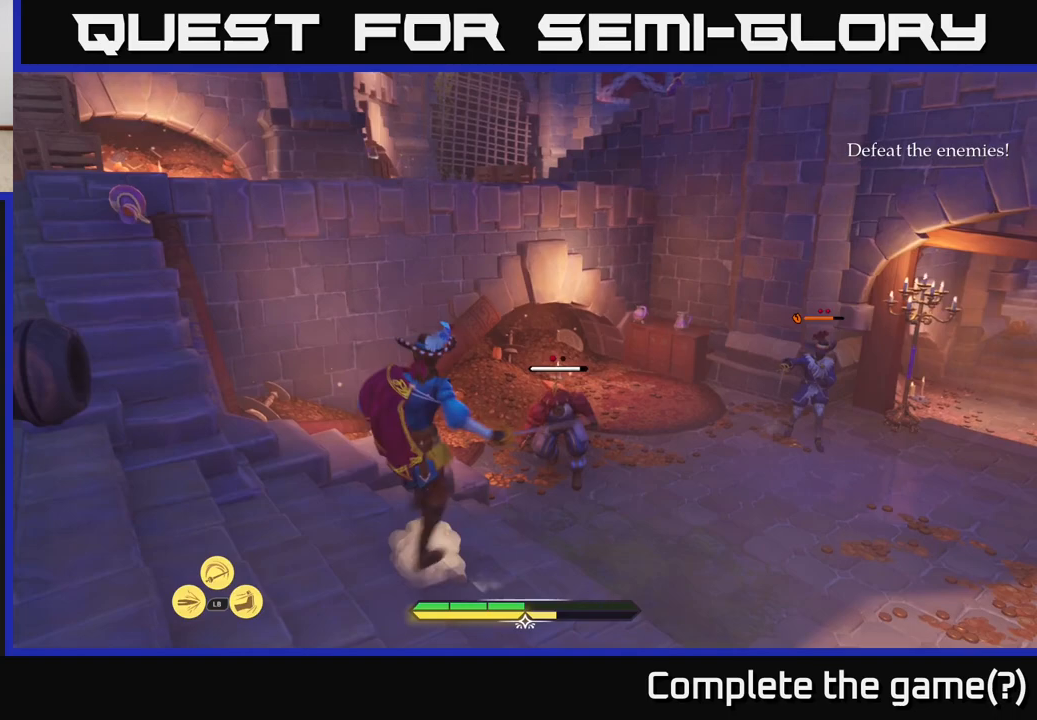
{"buttons": [], "left_stick": "center", "right_stick": "center", "events": [[67, "B", "up"], [150, "B", "down"], [233, "B", "up"], [300, "left_stick", "center"]]}
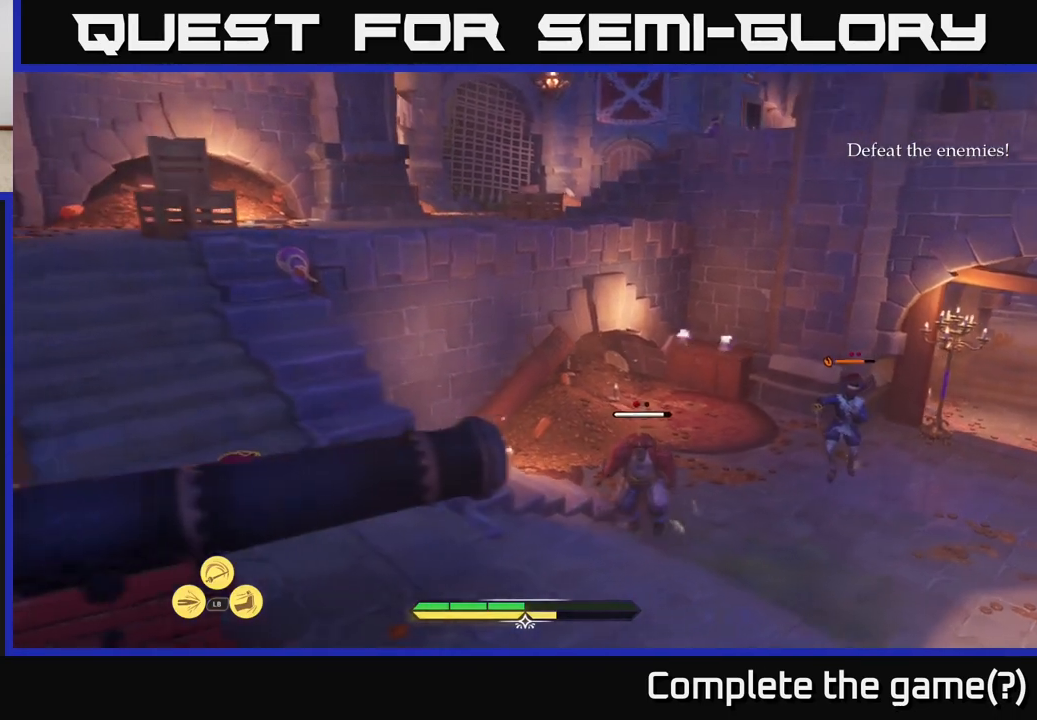
{"buttons": [], "left_stick": "down-left", "right_stick": "right", "events": [[150, "left_stick", "down-left"], [200, "right_stick", "down-right"], [333, "right_stick", "right"]]}
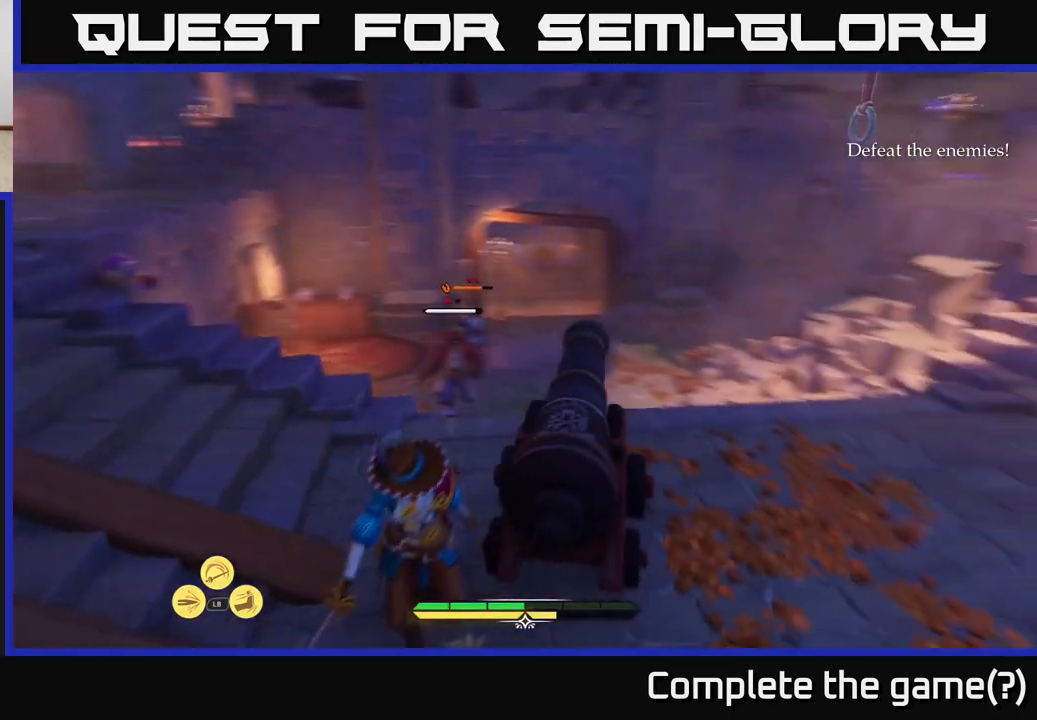
{"buttons": ["B"], "left_stick": "right", "right_stick": "center", "events": [[33, "right_stick", "center"], [100, "left_stick", "down-right"], [267, "left_stick", "right"], [450, "B", "down"]]}
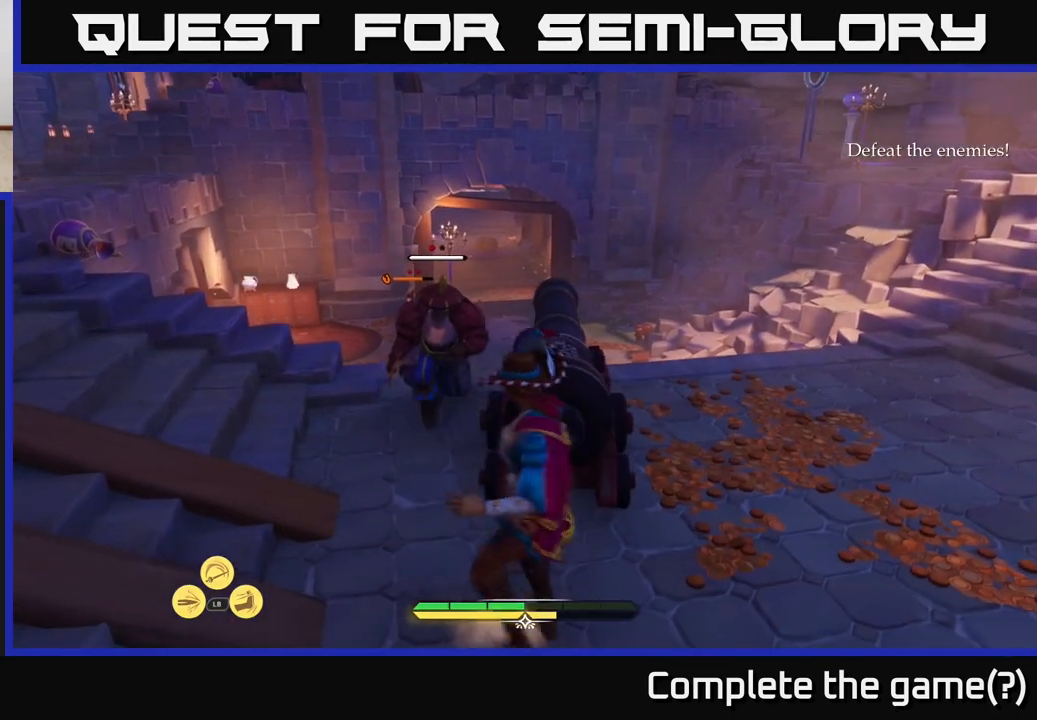
{"buttons": [], "left_stick": "up-right", "right_stick": "right", "events": [[33, "B", "up"], [83, "B", "down"], [167, "B", "up"], [167, "left_stick", "up-right"], [350, "right_stick", "right"]]}
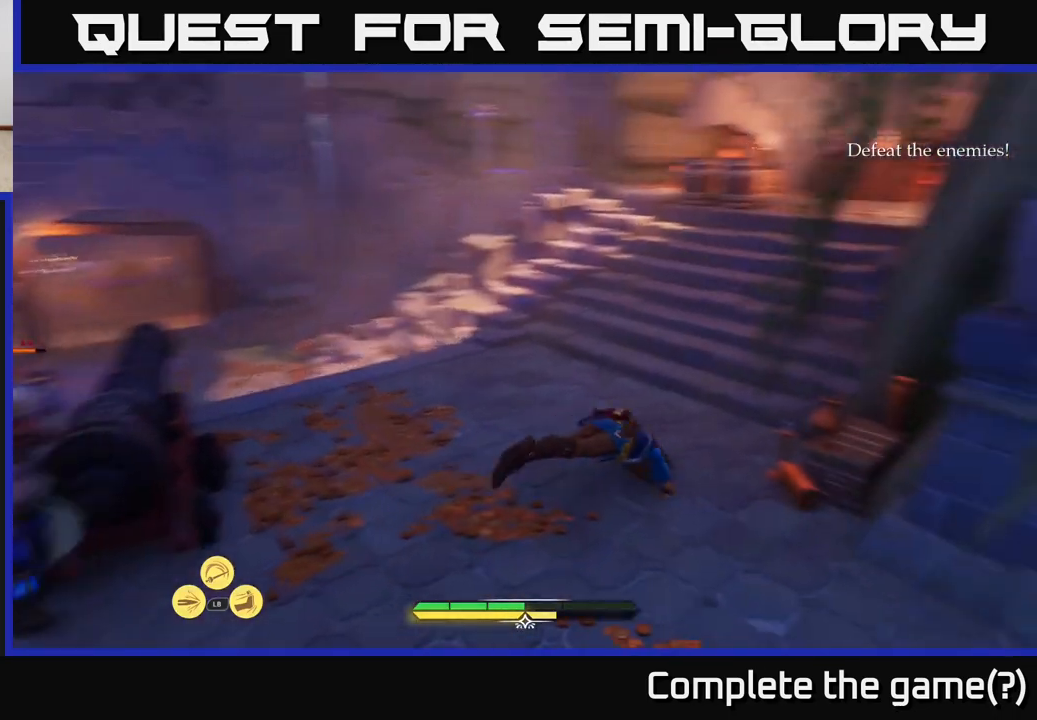
{"buttons": ["B"], "left_stick": "up", "right_stick": "center", "events": [[33, "left_stick", "up"], [150, "right_stick", "center"], [333, "B", "down"], [417, "B", "up"], [500, "B", "down"]]}
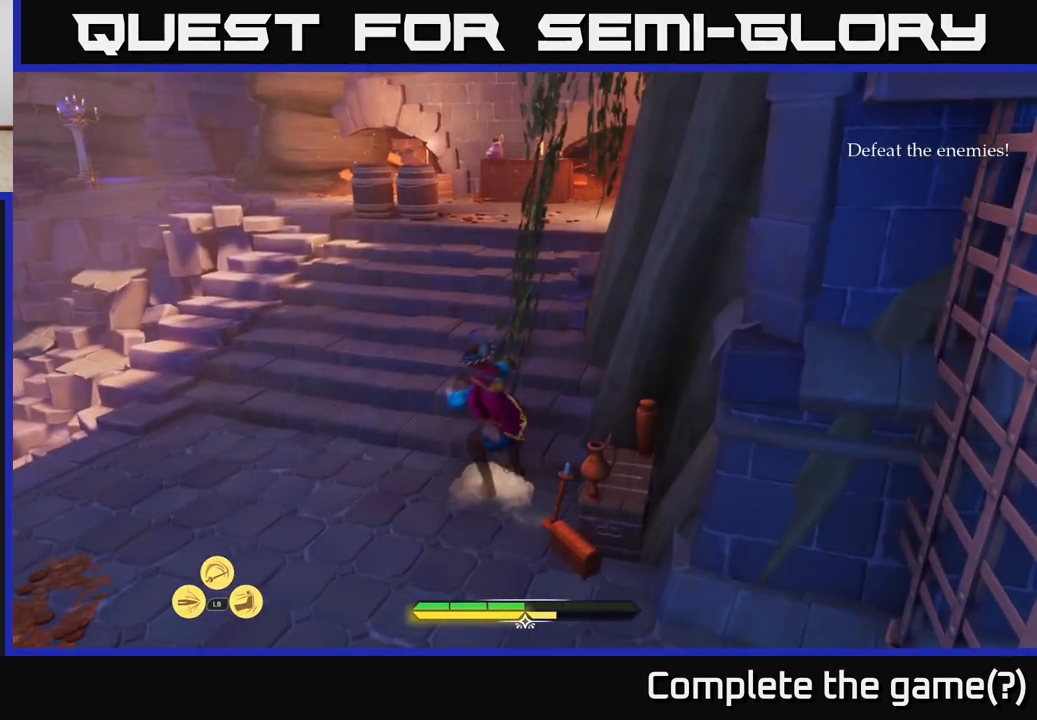
{"buttons": [], "left_stick": "up-left", "right_stick": "right", "events": [[67, "B", "up"], [233, "left_stick", "up-left"], [483, "right_stick", "right"]]}
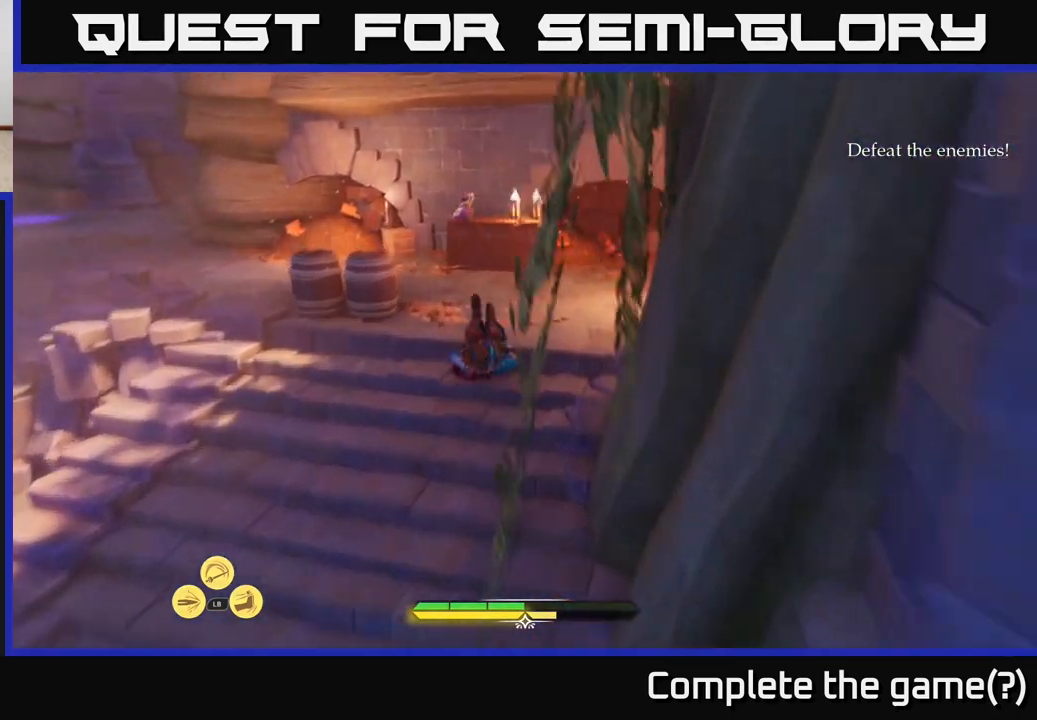
{"buttons": [], "left_stick": "up-left", "right_stick": "right", "events": []}
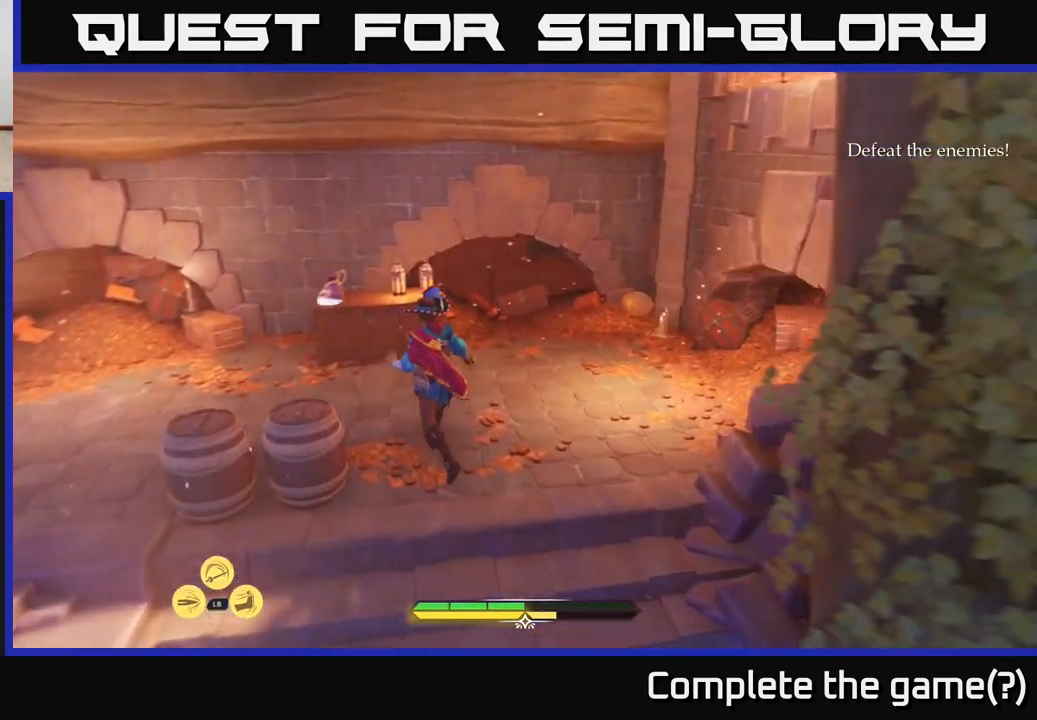
{"buttons": [], "left_stick": "up-left", "right_stick": "center", "events": [[167, "right_stick", "down-right"], [367, "right_stick", "center"]]}
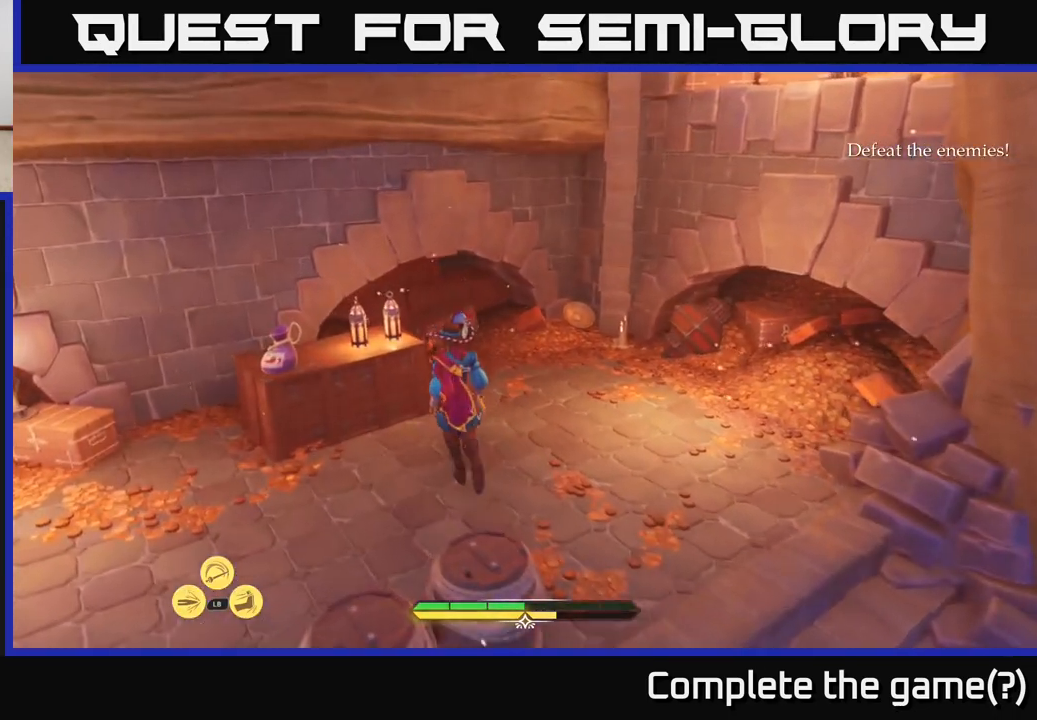
{"buttons": [], "left_stick": "center", "right_stick": "right", "events": [[83, "R1", "down"], [183, "R1", "up"], [283, "right_stick", "right"], [417, "left_stick", "center"], [433, "R1", "down"], [500, "R1", "up"]]}
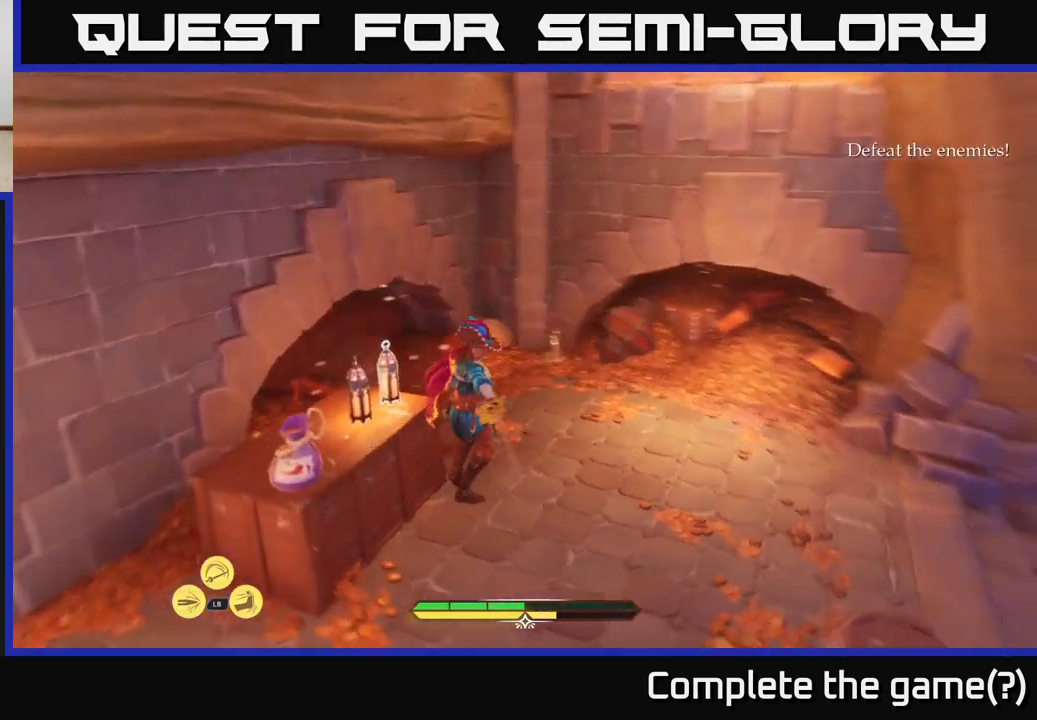
{"buttons": [], "left_stick": "up-right", "right_stick": "center", "events": [[133, "left_stick", "right"], [300, "left_stick", "up-right"], [350, "right_stick", "up-right"], [400, "R1", "down"], [483, "right_stick", "center"], [500, "R1", "up"]]}